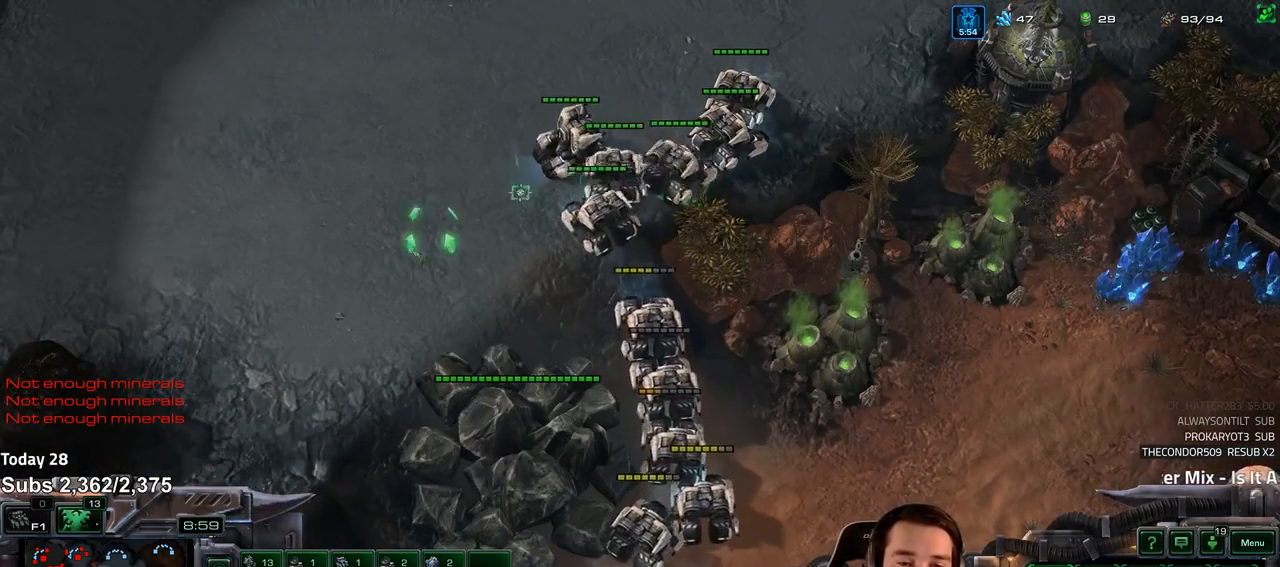
Gameplay with keyboard; each line is a JSON object with the keys held at the frame after it. "events" lists presses ("down") and releases ("up") of "1", "2", "3", "4", "5", "6", "a", "alt", "b", "c", "caps_lock", "ctrl", "d", "e", "escape", "f", "f1", "f2", "f3", "f4", "f5", "f6", "g", "q", "r", "s", "shift", "space", "super", "t", "tab", "tilde", "v", "w", "x" and "z" between this image and that frame as [ms after this image, input, new state], when the widget could be followed in between. No other keys are recorded. Mouse input is not recorded.
{"keys": [], "events": [[317, "shift", "down"], [400, "shift", "up"]]}
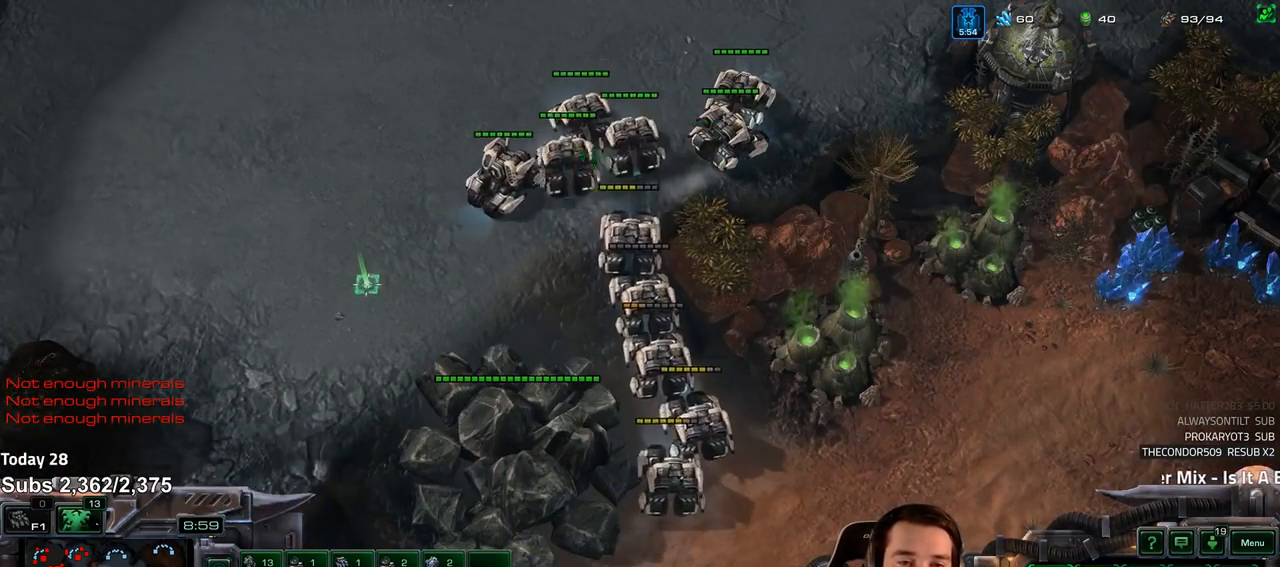
{"keys": [], "events": []}
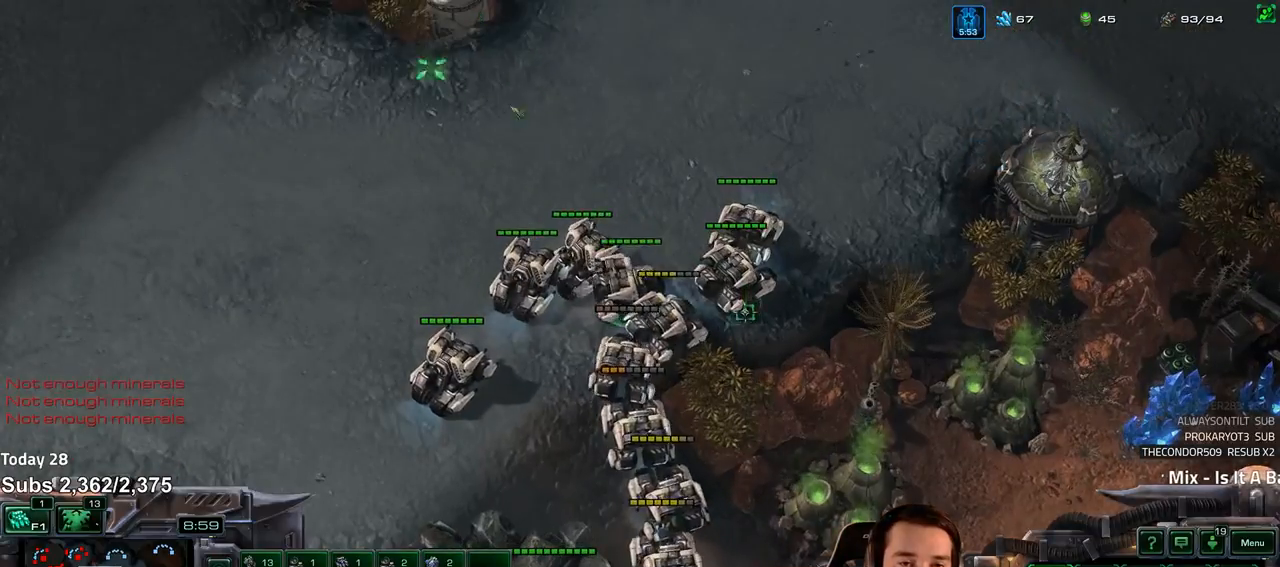
{"keys": [], "events": [[317, "shift", "down"], [350, "shift", "up"]]}
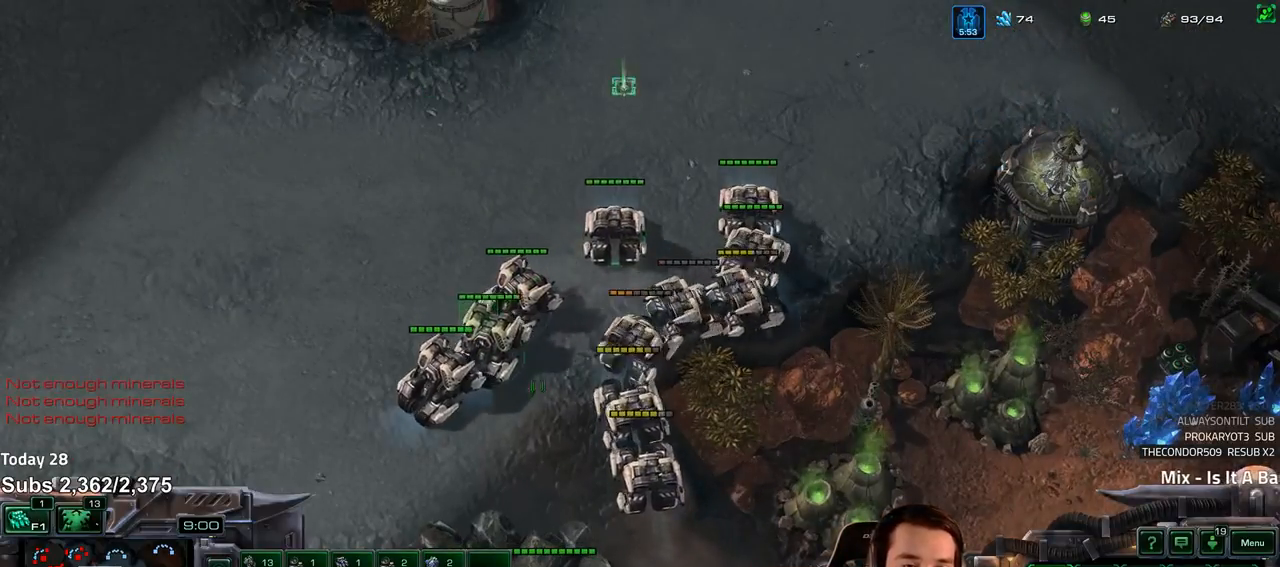
{"keys": [], "events": []}
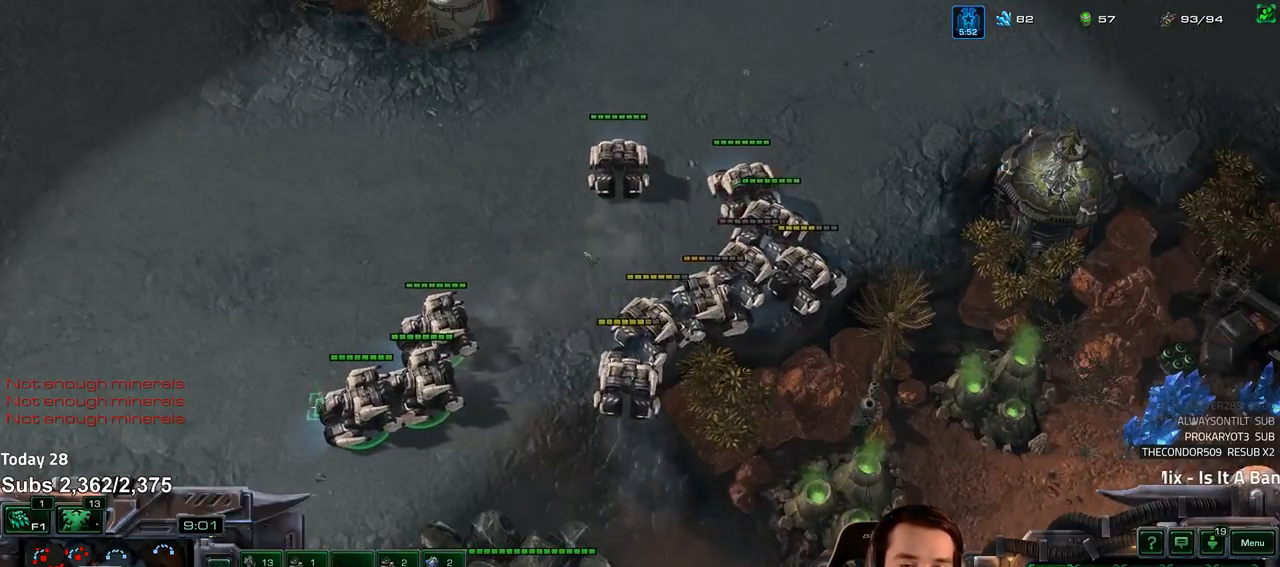
{"keys": [], "events": []}
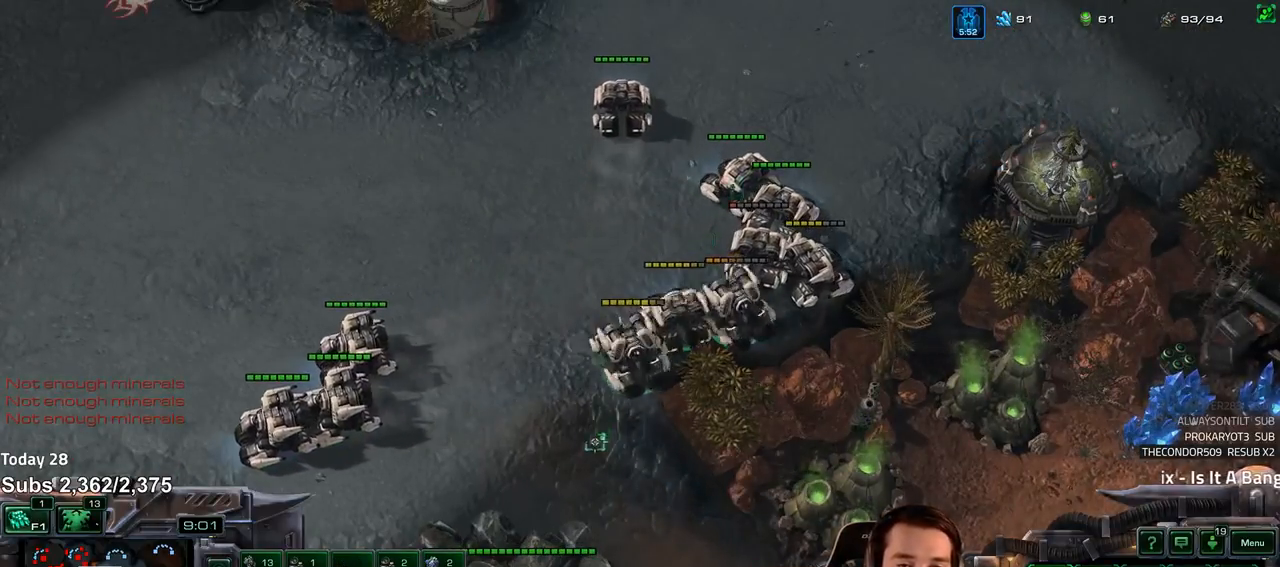
{"keys": [], "events": []}
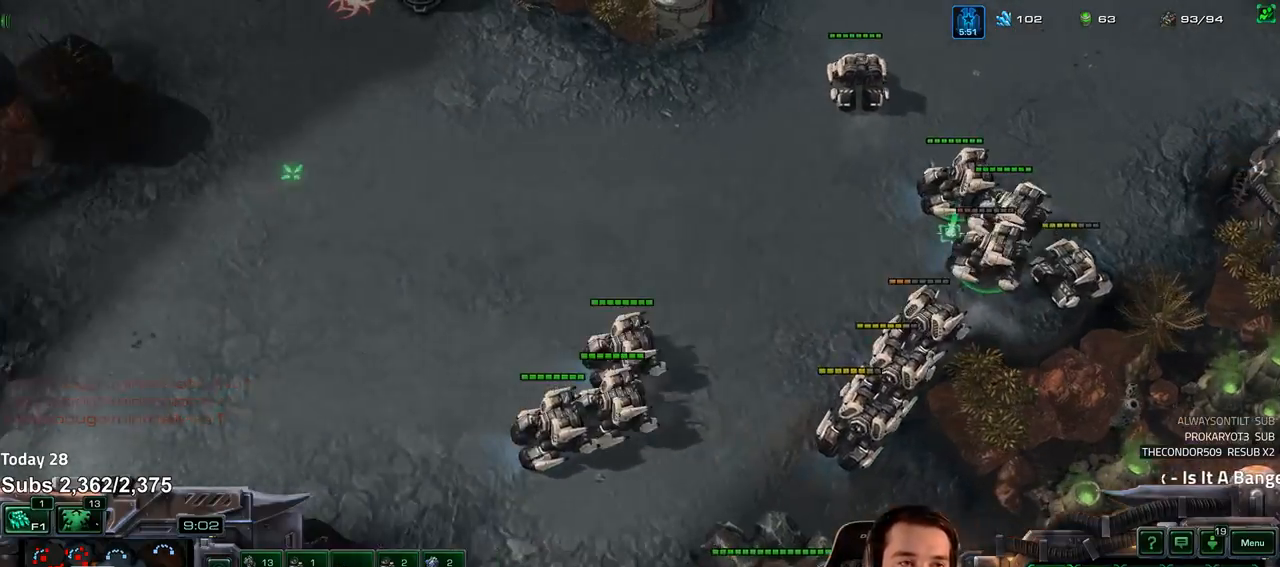
{"keys": [], "events": [[200, "tilde", "down"], [333, "tilde", "up"]]}
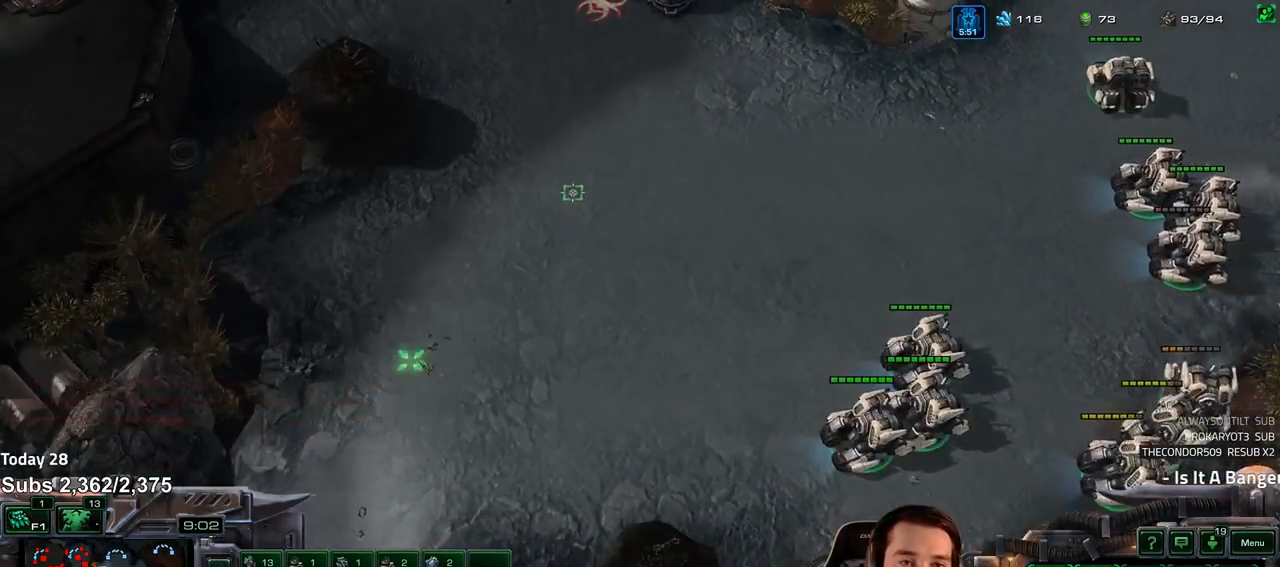
{"keys": [], "events": [[283, "shift", "down"], [350, "shift", "up"]]}
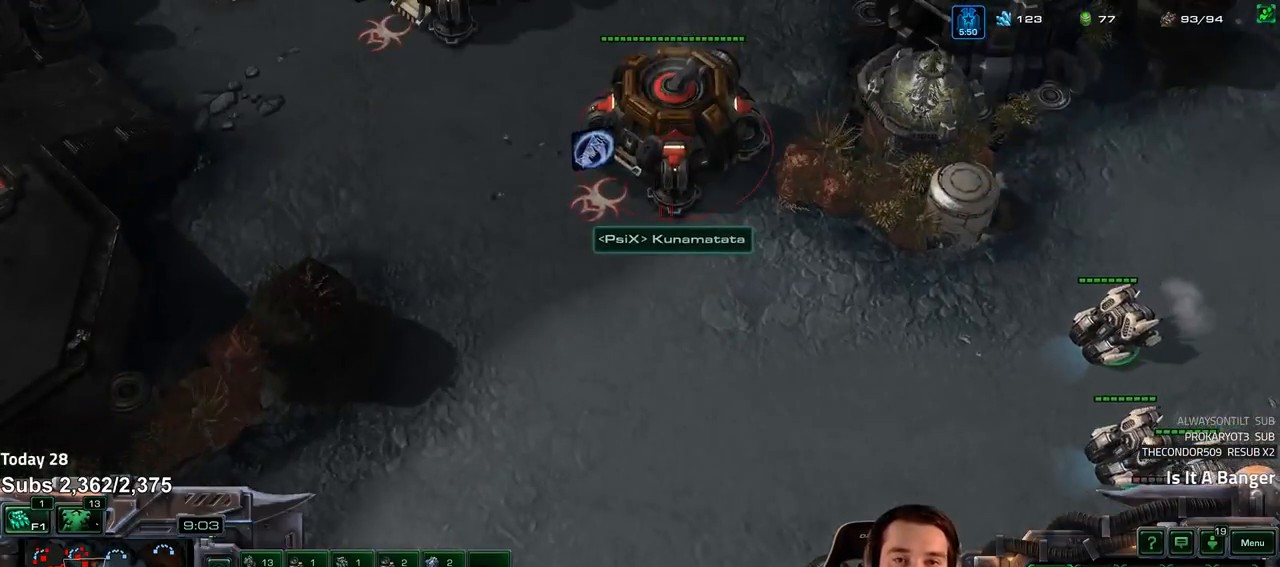
{"keys": ["a"], "events": [[467, "a", "down"]]}
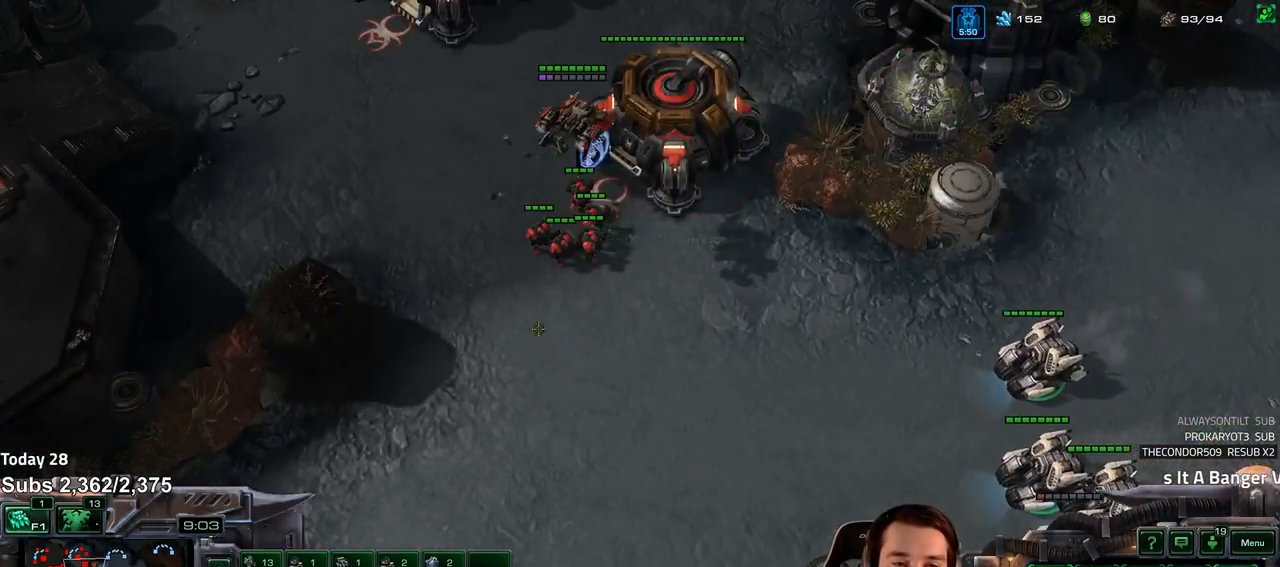
{"keys": [], "events": [[50, "a", "up"], [217, "tilde", "down"], [283, "tilde", "up"], [383, "a", "down"], [450, "a", "up"]]}
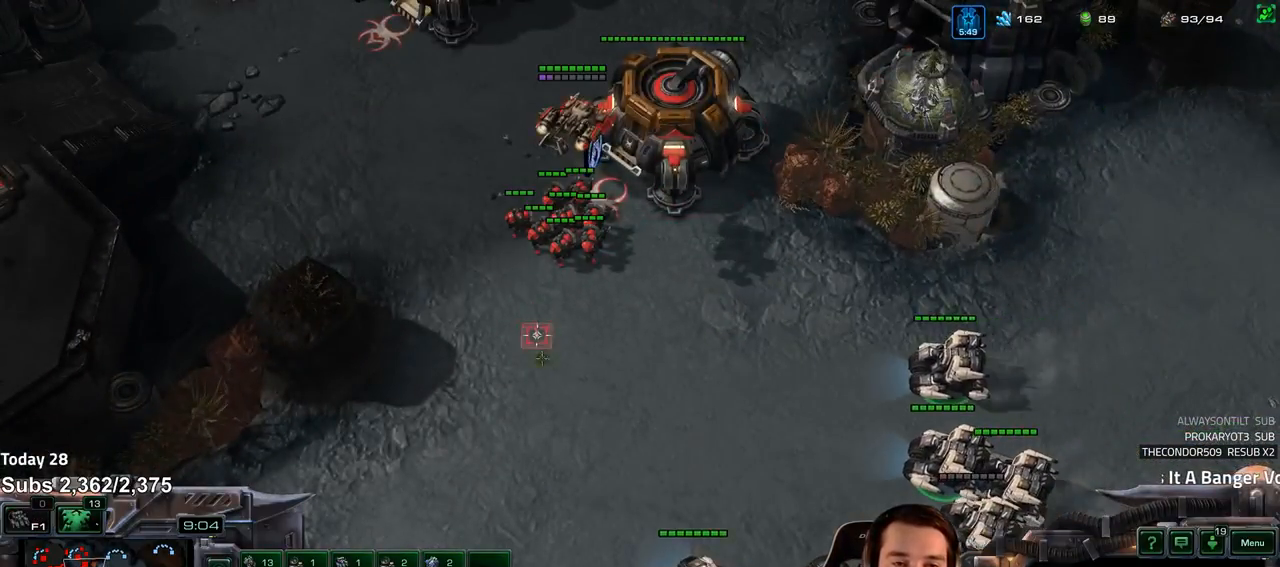
{"keys": [], "events": [[133, "tilde", "down"], [200, "tilde", "up"], [317, "a", "down"], [367, "a", "up"]]}
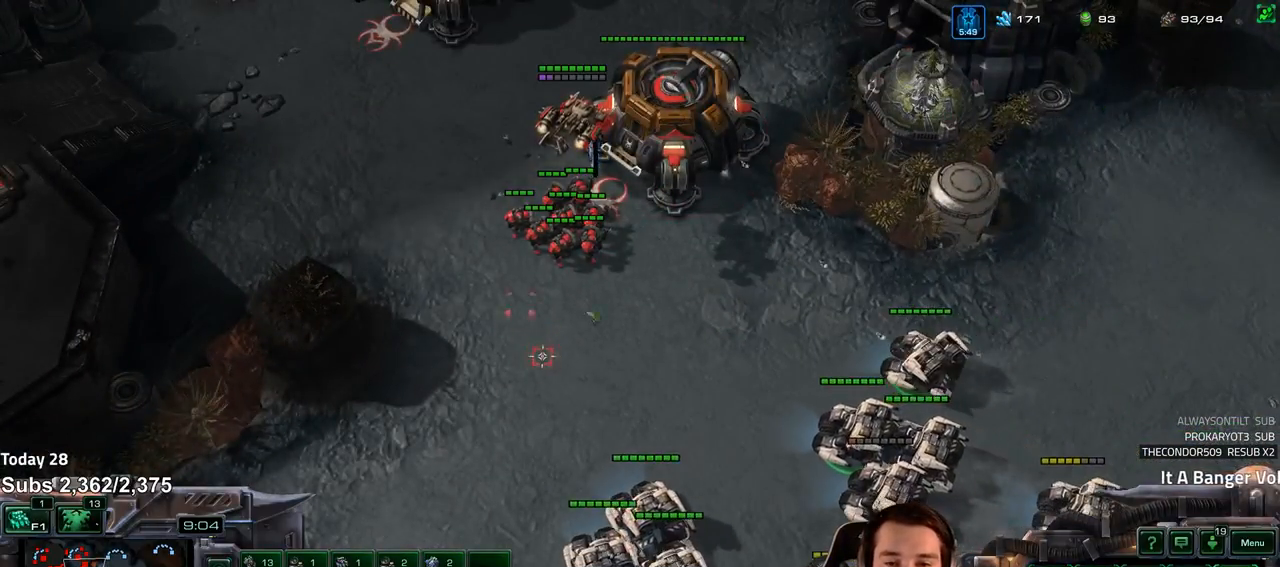
{"keys": [], "events": [[67, "tilde", "down"], [133, "tilde", "up"]]}
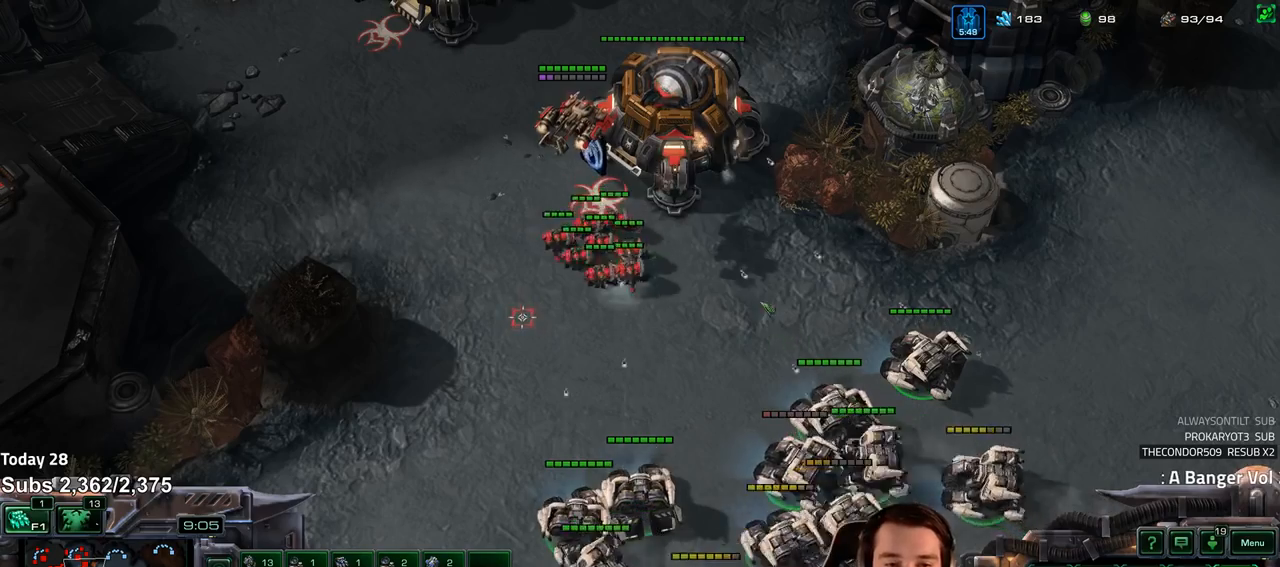
{"keys": [], "events": [[17, "a", "down"], [83, "a", "up"], [300, "tilde", "down"], [350, "tilde", "up"]]}
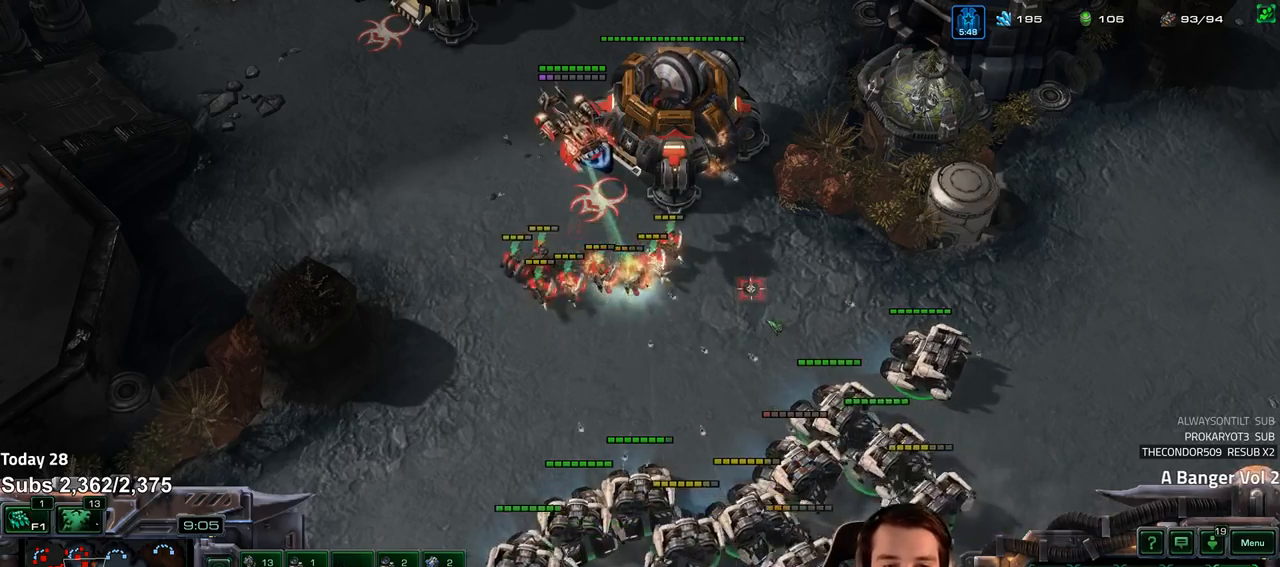
{"keys": [], "events": [[100, "a", "down"], [167, "a", "up"], [333, "5", "down"], [400, "5", "up"]]}
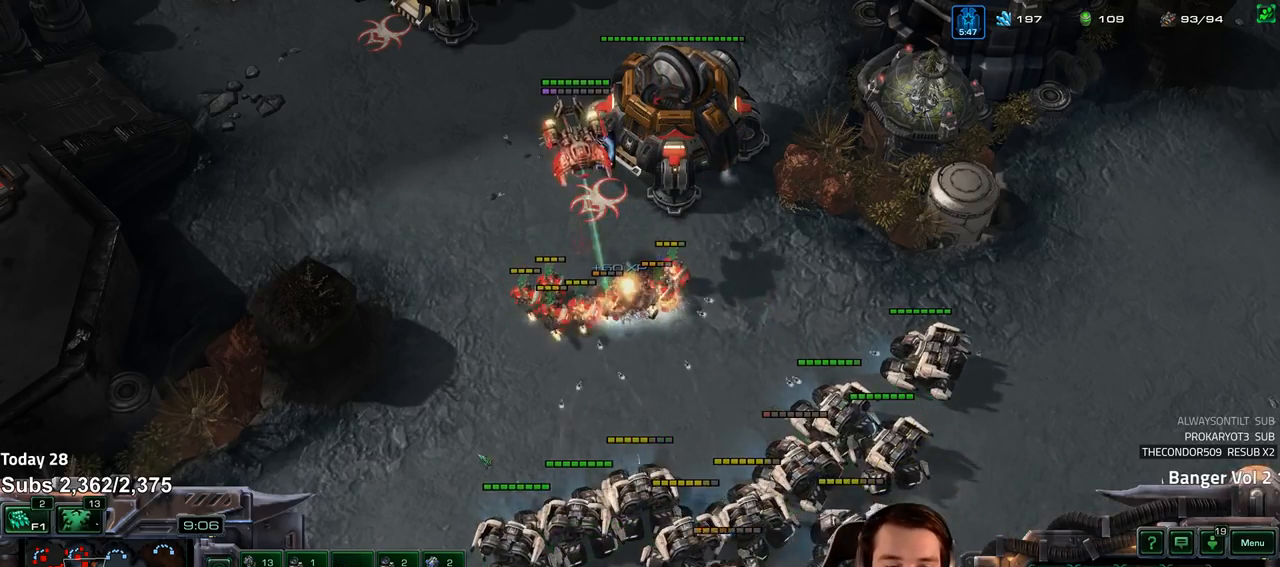
{"keys": [], "events": []}
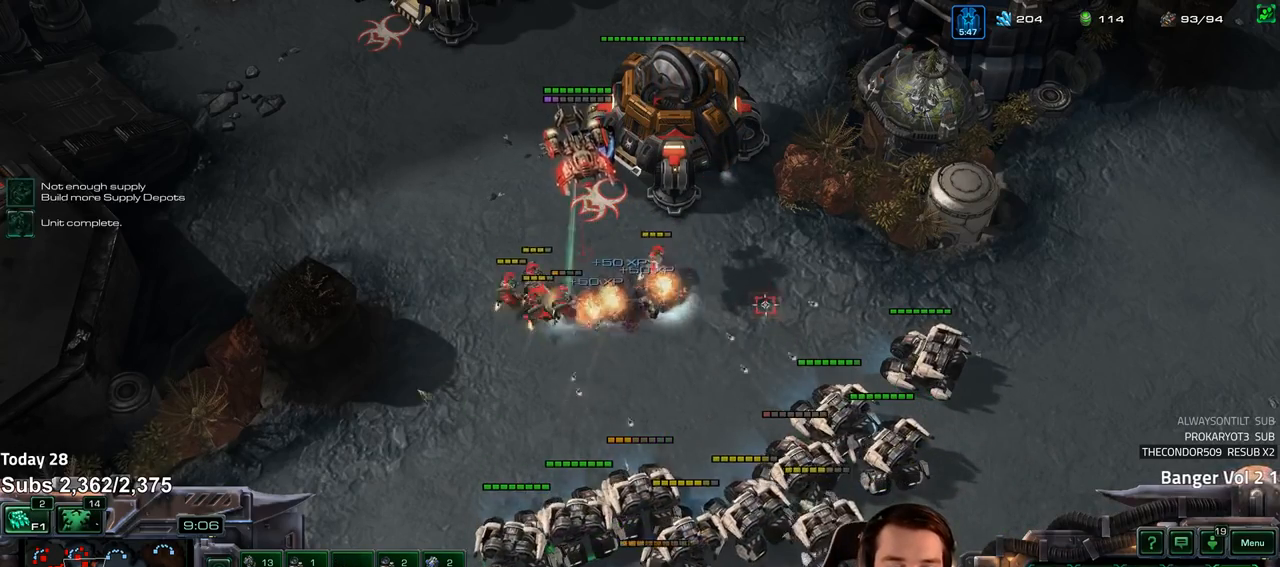
{"keys": [], "events": []}
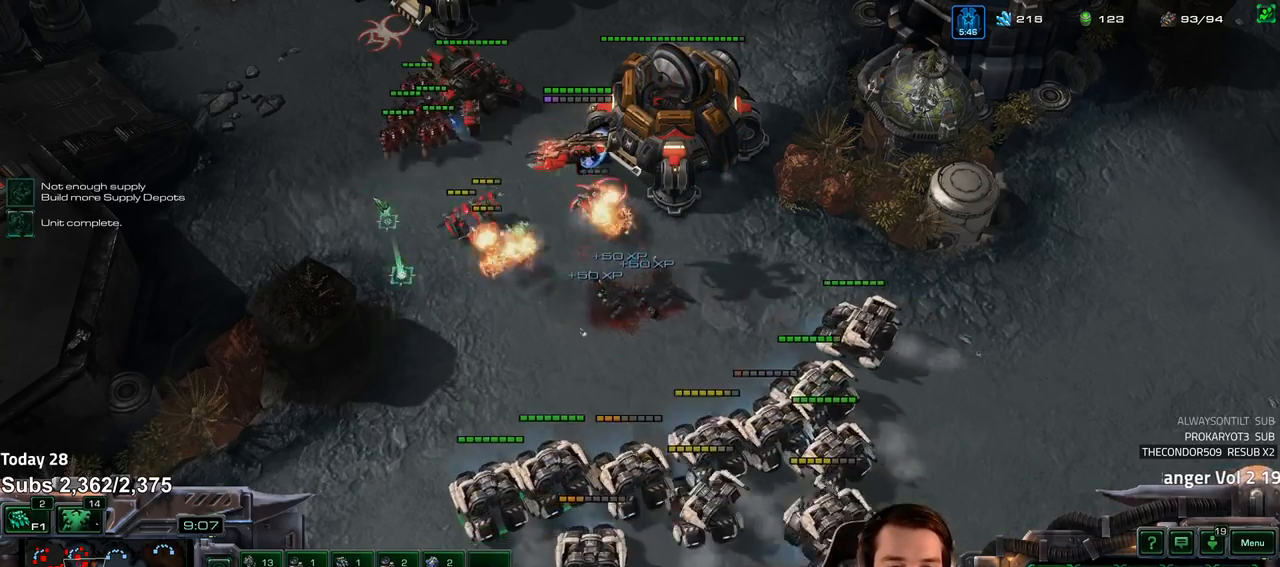
{"keys": [], "events": []}
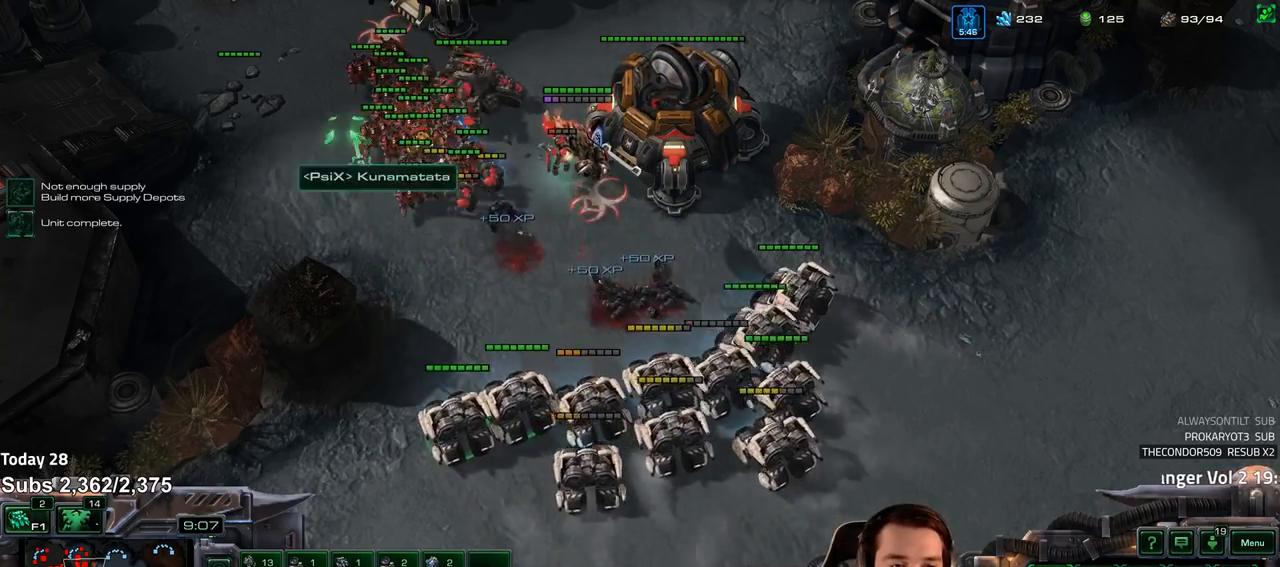
{"keys": [], "events": []}
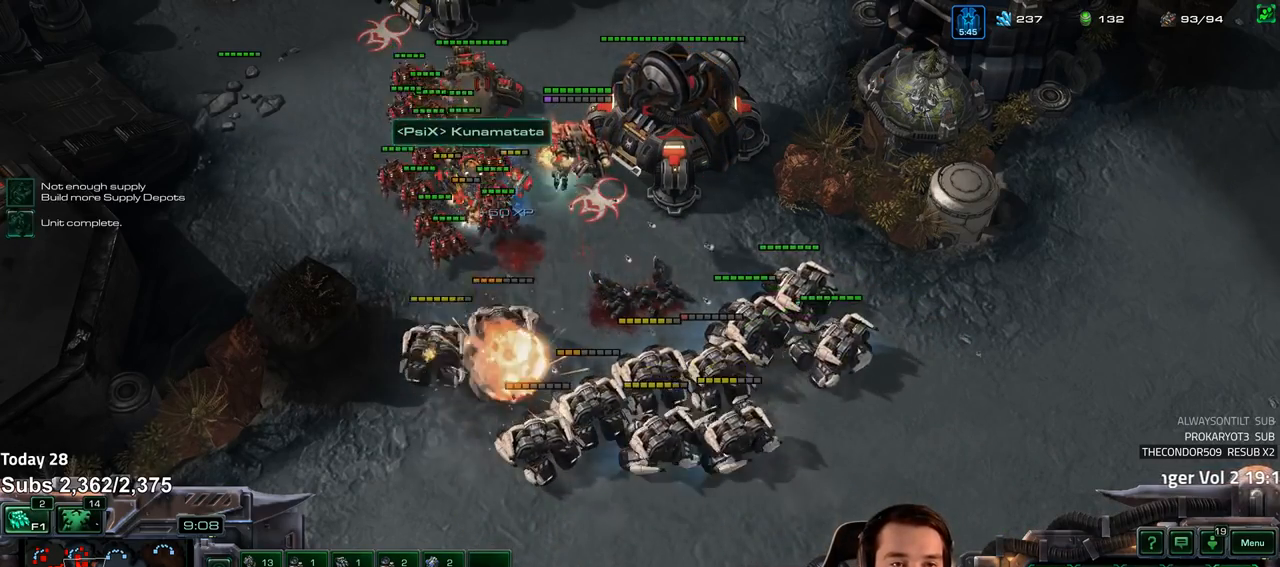
{"keys": [], "events": [[200, "shift", "down"], [283, "shift", "up"]]}
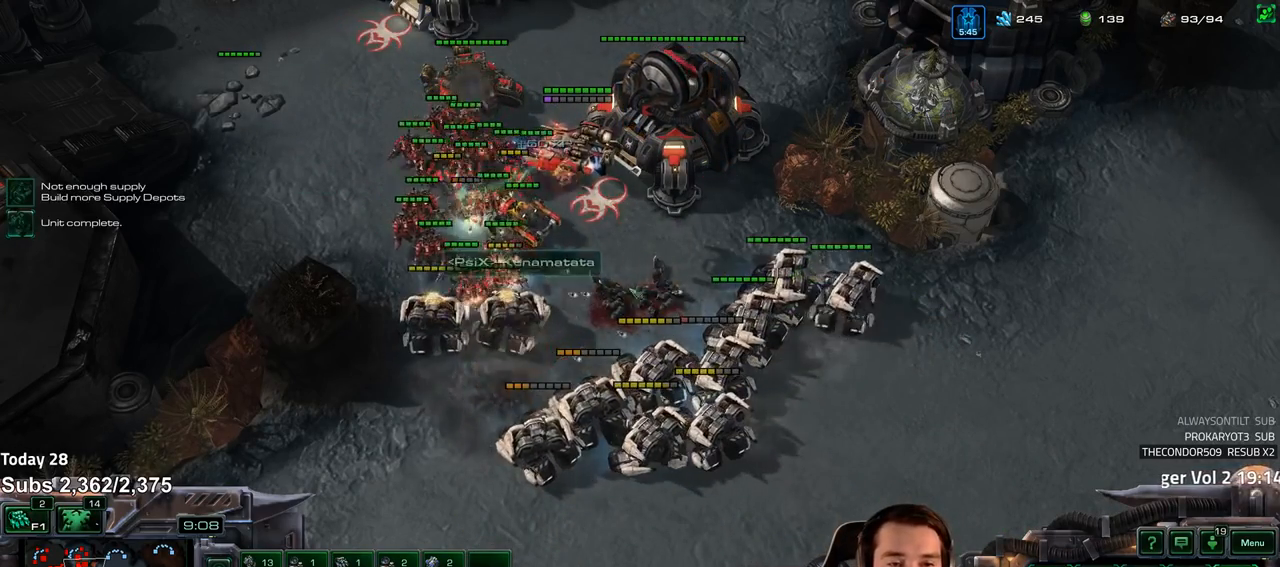
{"keys": [], "events": []}
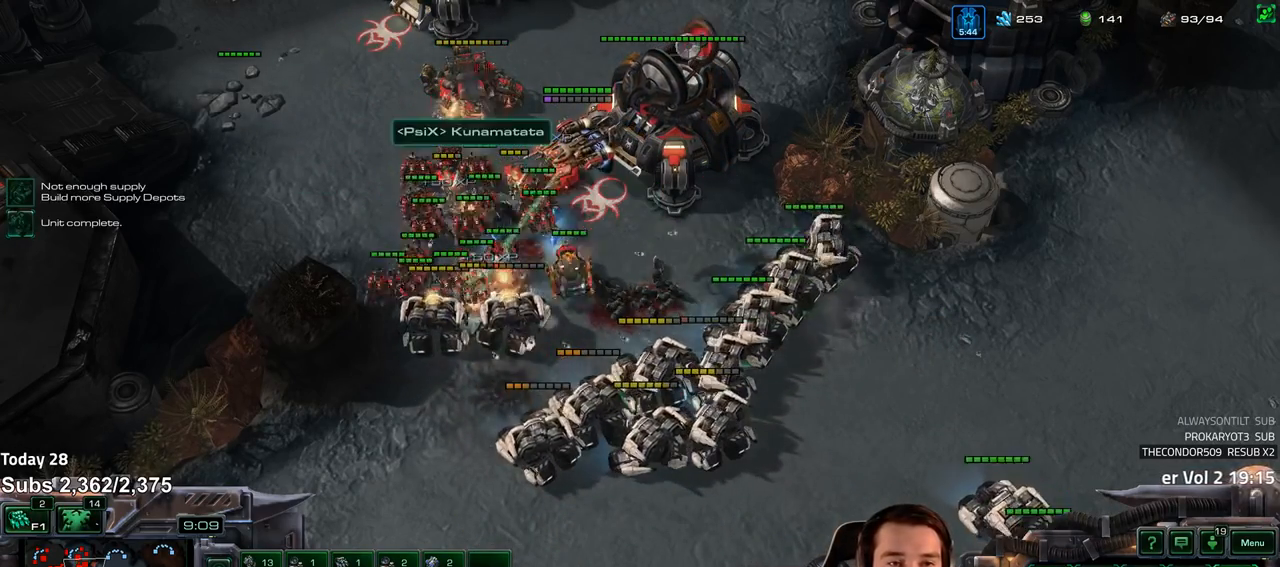
{"keys": [], "events": []}
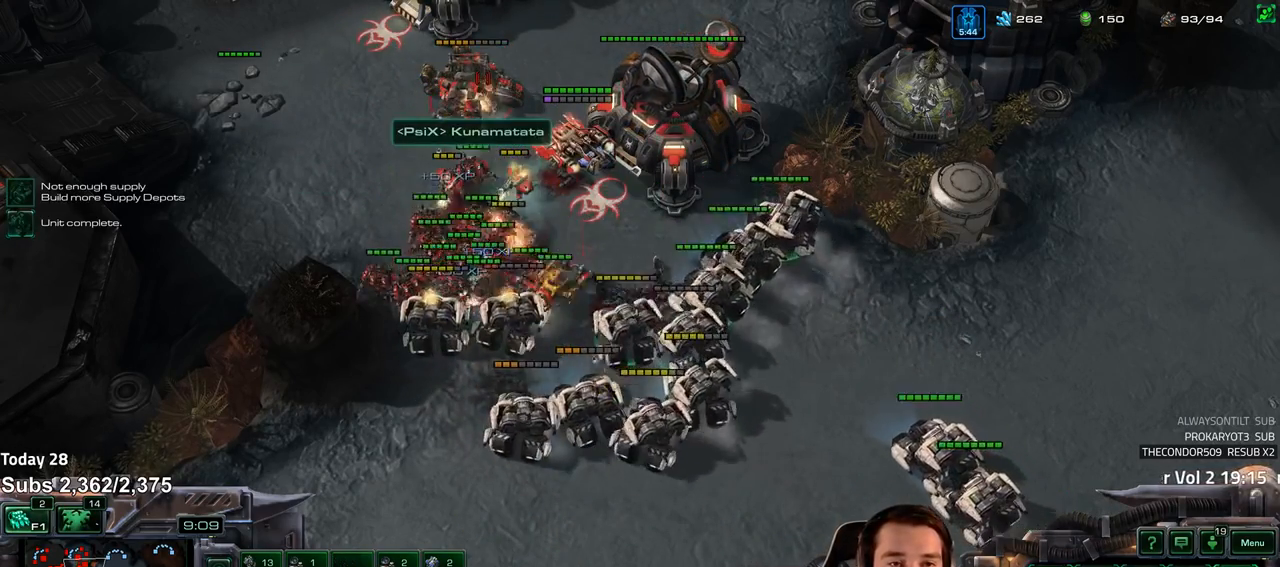
{"keys": [], "events": [[83, "shift", "down"], [150, "shift", "up"]]}
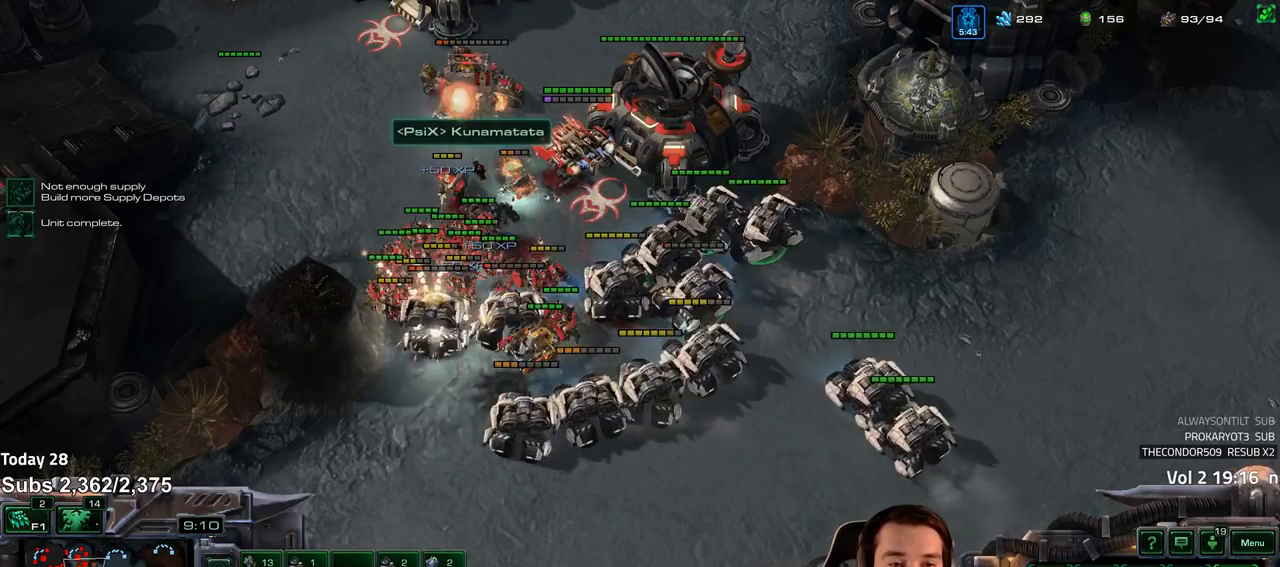
{"keys": [], "events": [[367, "tilde", "down"], [433, "tilde", "up"]]}
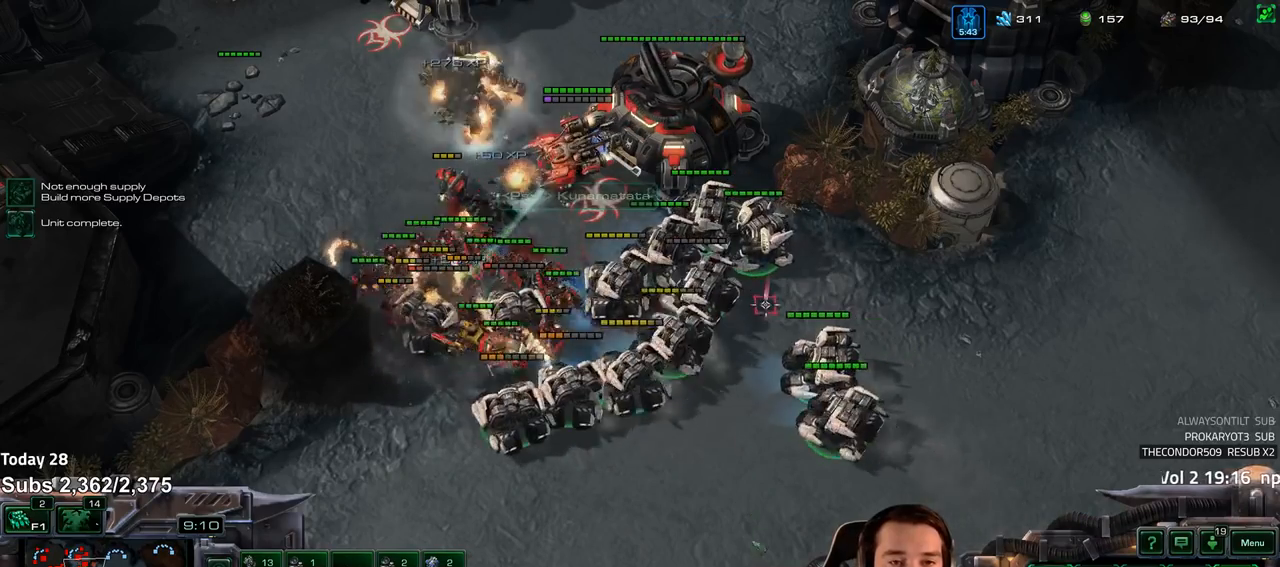
{"keys": ["5"], "events": [[17, "a", "down"], [100, "a", "up"], [167, "a", "down"], [233, "a", "up"], [300, "a", "down"], [367, "a", "up"], [500, "5", "down"]]}
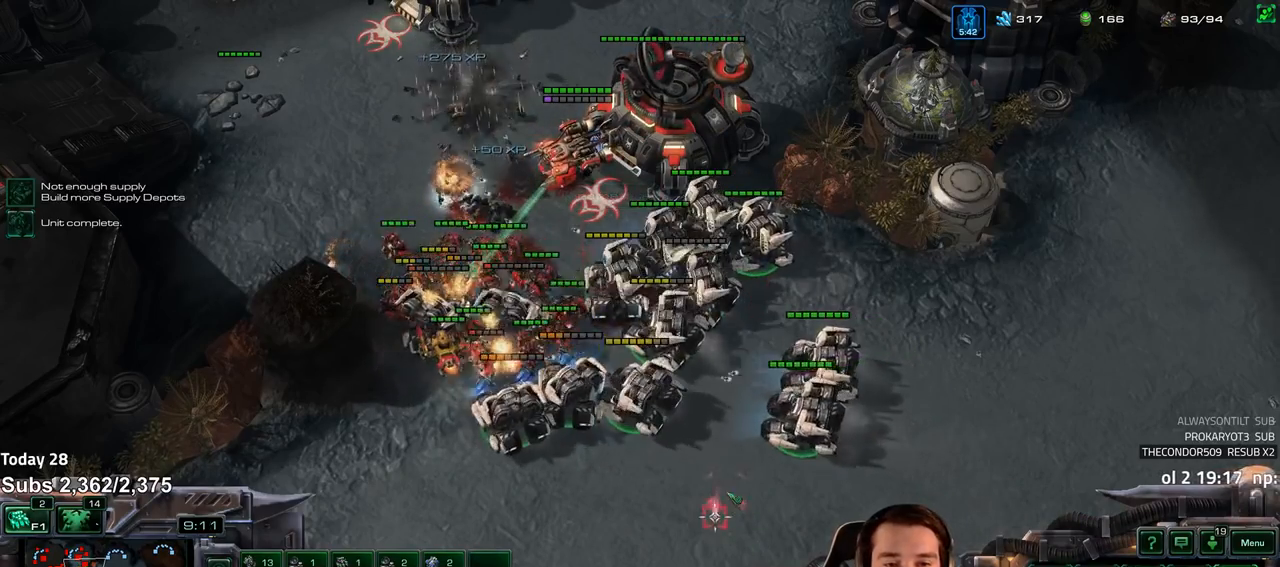
{"keys": [], "events": [[67, "5", "up"]]}
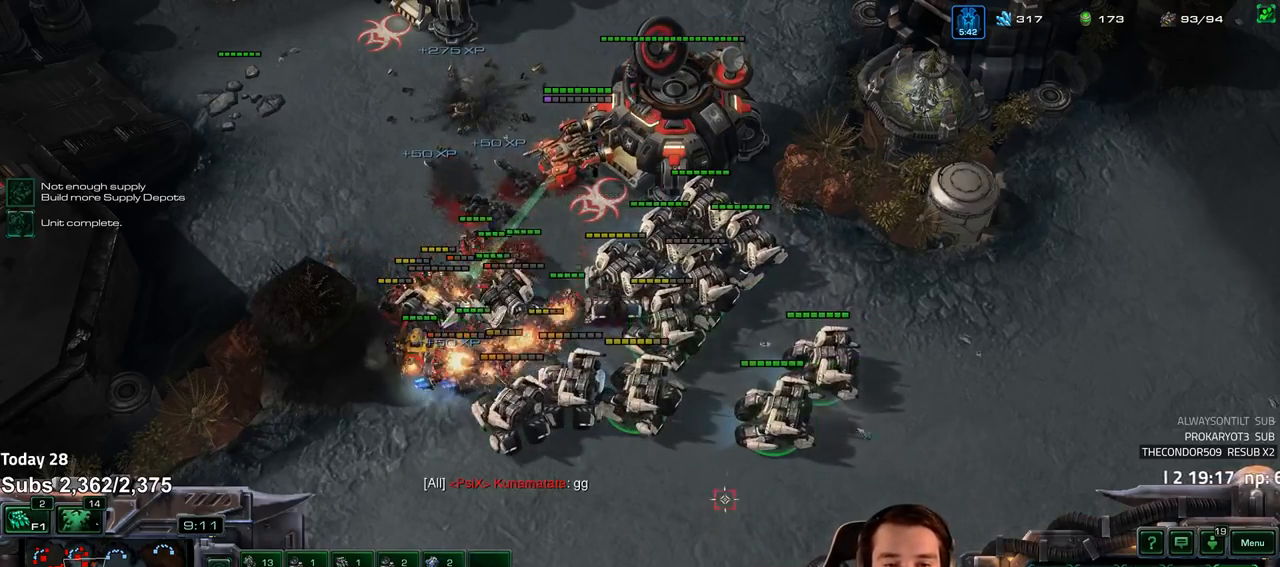
{"keys": [], "events": [[17, "t", "down"], [100, "t", "up"], [167, "t", "down"], [233, "t", "up"], [317, "t", "down"], [367, "t", "up"], [417, "t", "down"], [483, "t", "up"]]}
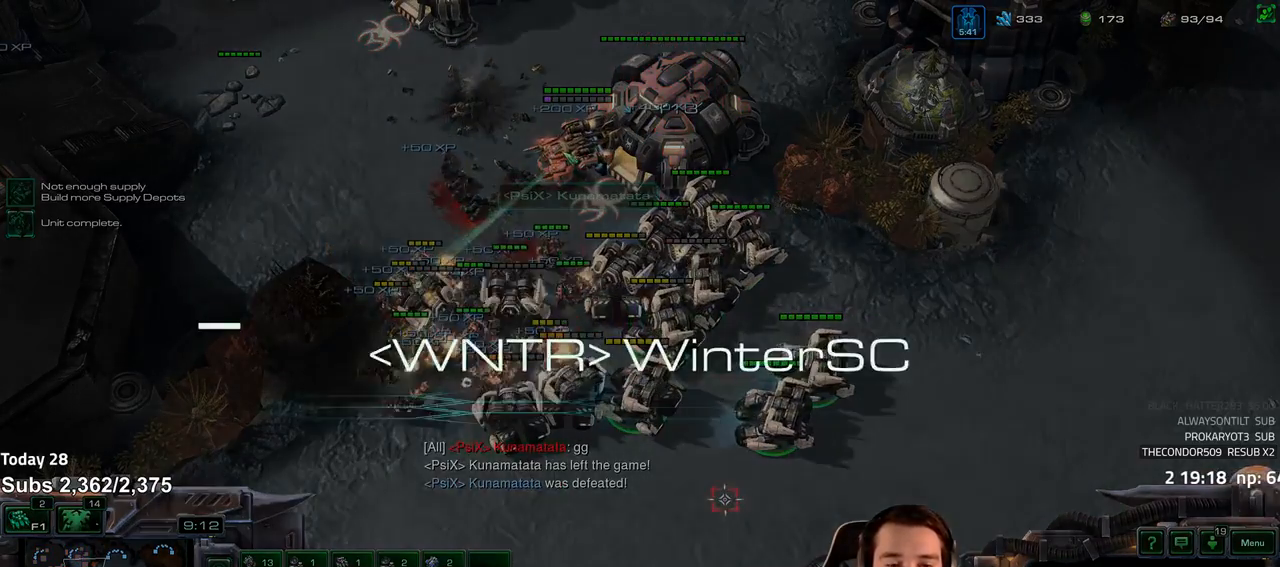
{"keys": [], "events": [[167, "5", "down"], [233, "5", "up"], [283, "shift", "down"], [383, "shift", "up"]]}
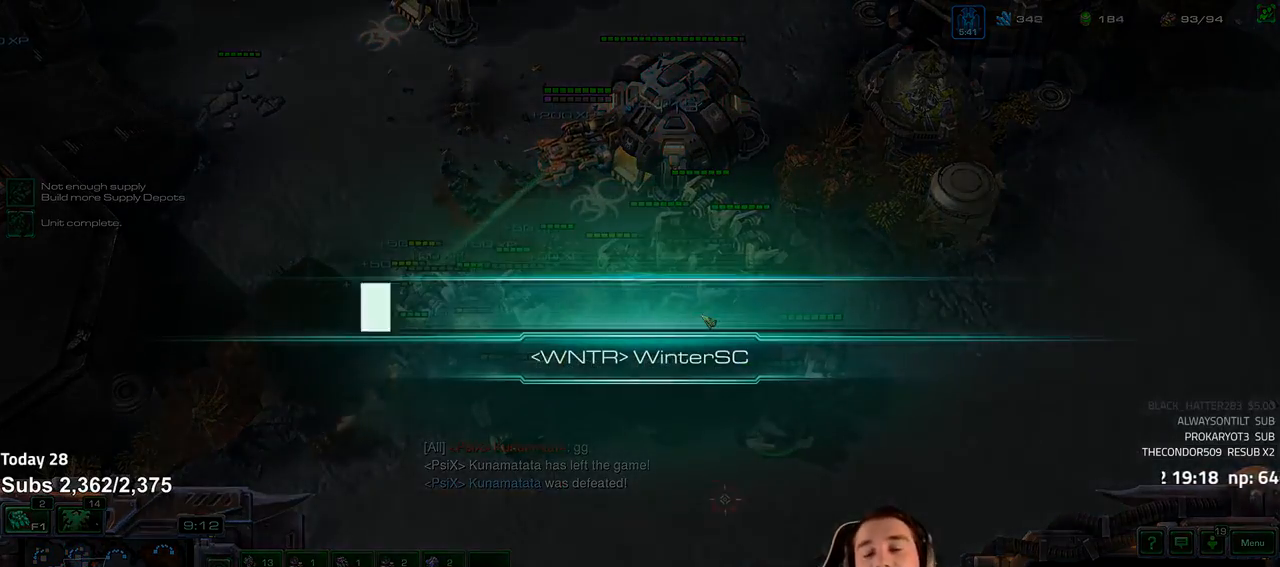
{"keys": ["s"], "events": [[83, "shift", "down"], [200, "shift", "up"], [417, "s", "down"]]}
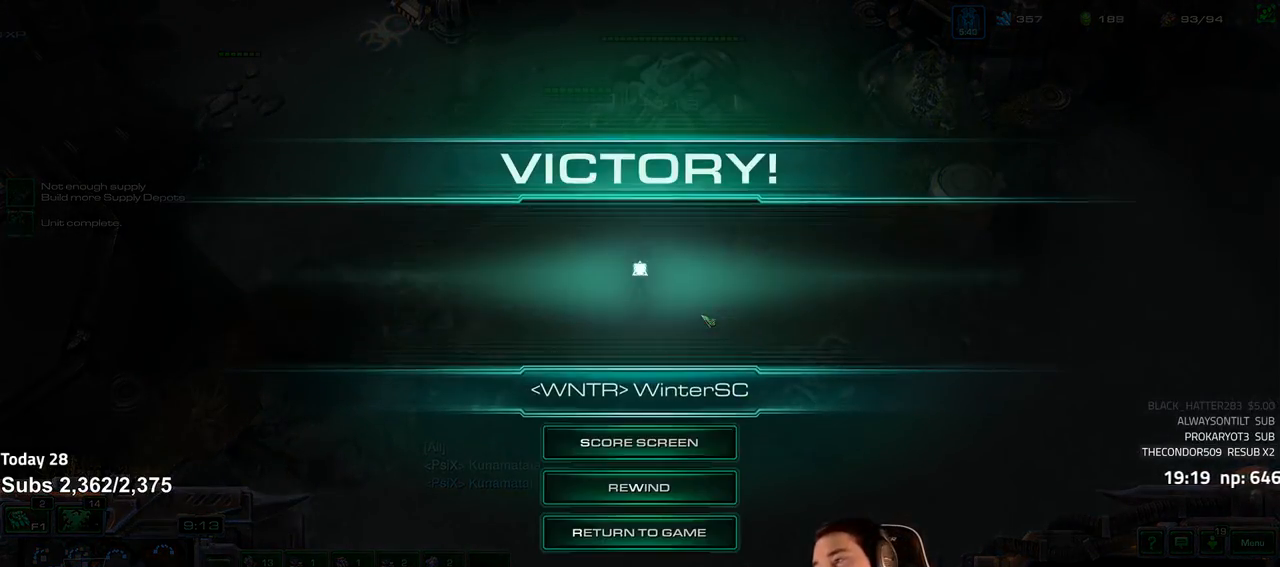
{"keys": ["4"], "events": [[17, "s", "up"], [83, "s", "down"], [167, "s", "up"], [233, "s", "down"], [283, "shift", "down"], [300, "s", "up"], [400, "shift", "up"], [450, "4", "down"]]}